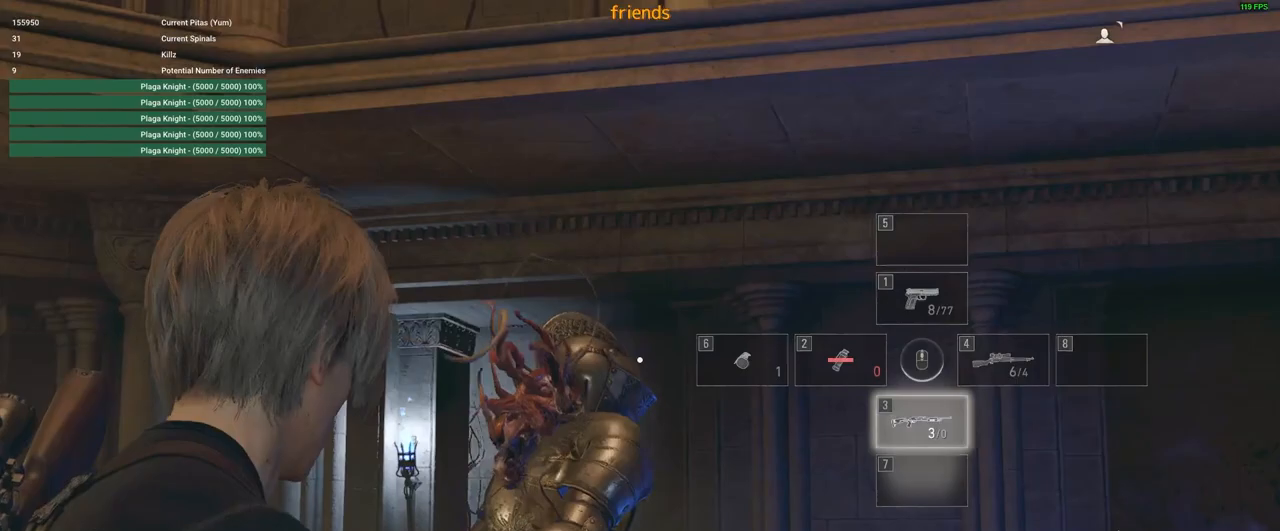
Gameplay with keyboard and mouse; each line is a JSON object with the keys and mouse buttons held at the frame after it. "events" lists presses ("down") and releases ("up") of "1", "2", "3", "4", "5", "a", "alt", "c", "caps_lock", "ctrl", "d", "e", "f", "g", "q", "r", "s", "shift", "space", "t", "tab", "v", "w", "x", "z", "mouse_left", "mouse_wheel" and "mouse_right" between this image and that frame as [ms after this image, input, new state], when the widget could be followed in between. "mouse_left", "mouse_wheel", "mouse_right" = the "left", "wheel", "right" buttons of the "mouse" list. No other keys are recorded. "wheel" means that the mouse wheel is clicked or scrolled. Not read: mouse_move.
{"keys": ["a"], "mouse": ["left", "right"], "events": [[450, "mouse_left", "down"]]}
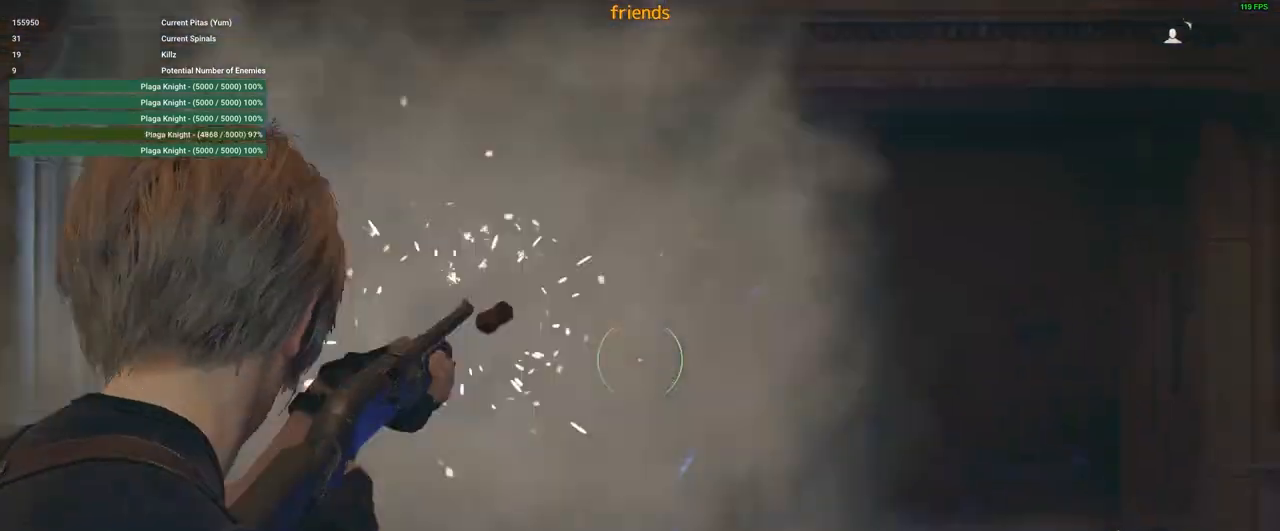
{"keys": ["a", "shift"], "mouse": [], "events": [[50, "mouse_left", "up"], [266, "mouse_right", "up"], [416, "shift", "down"]]}
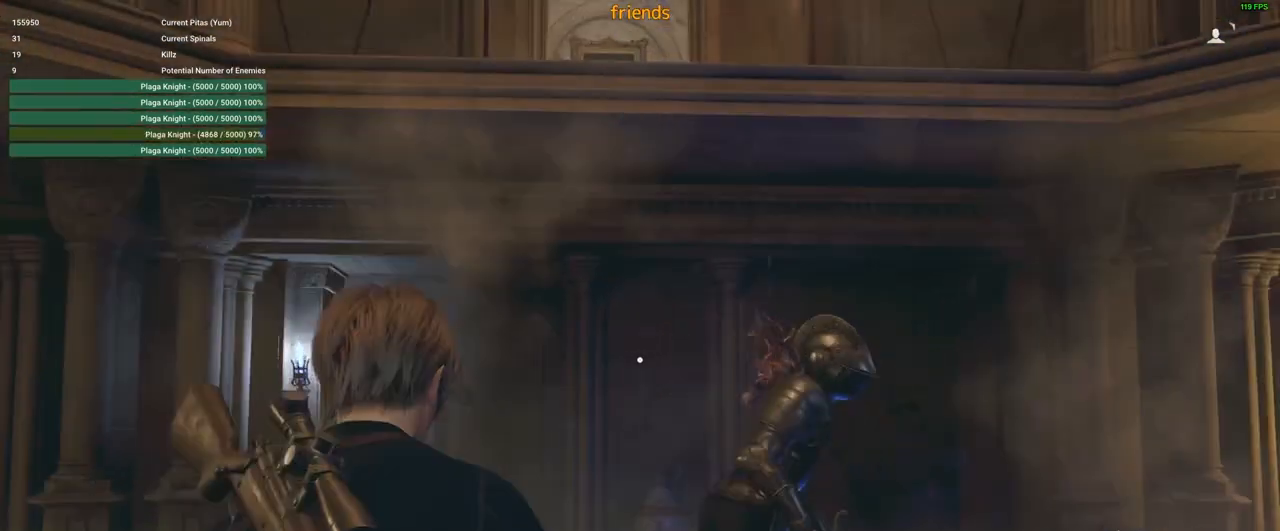
{"keys": ["a"], "mouse": [], "events": [[383, "shift", "up"]]}
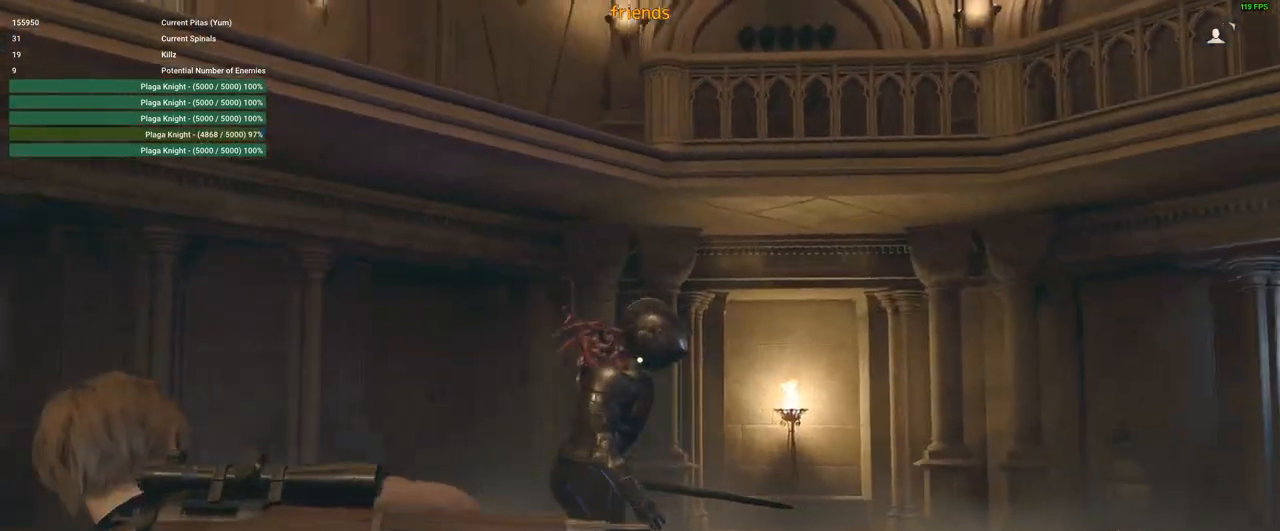
{"keys": ["a"], "mouse": [], "events": [[16, "1", "down"], [166, "1", "up"]]}
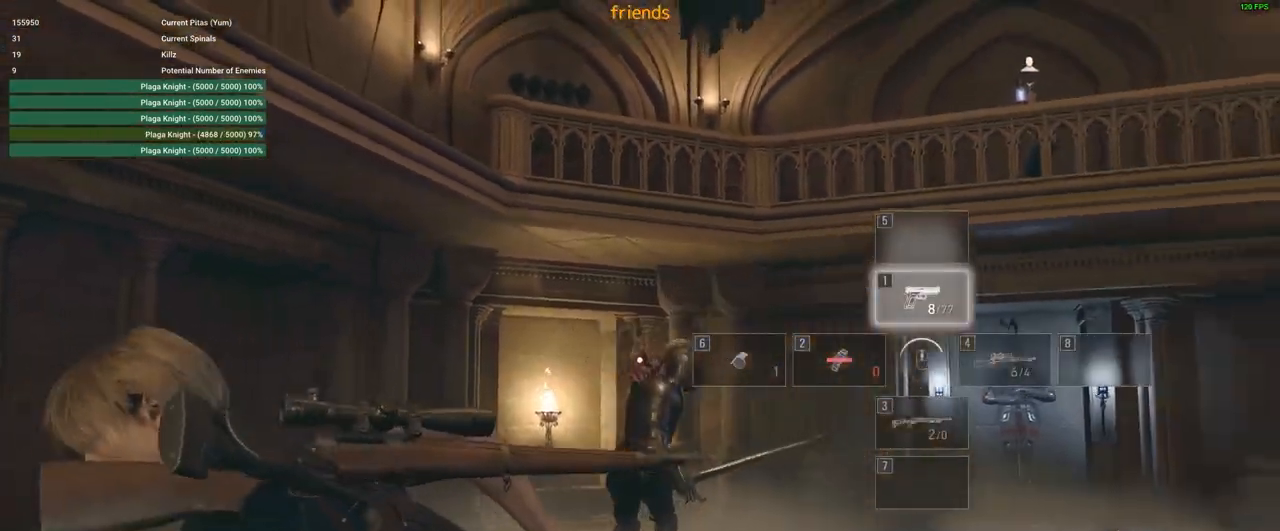
{"keys": ["a"], "mouse": ["right"], "events": [[33, "mouse_right", "down"]]}
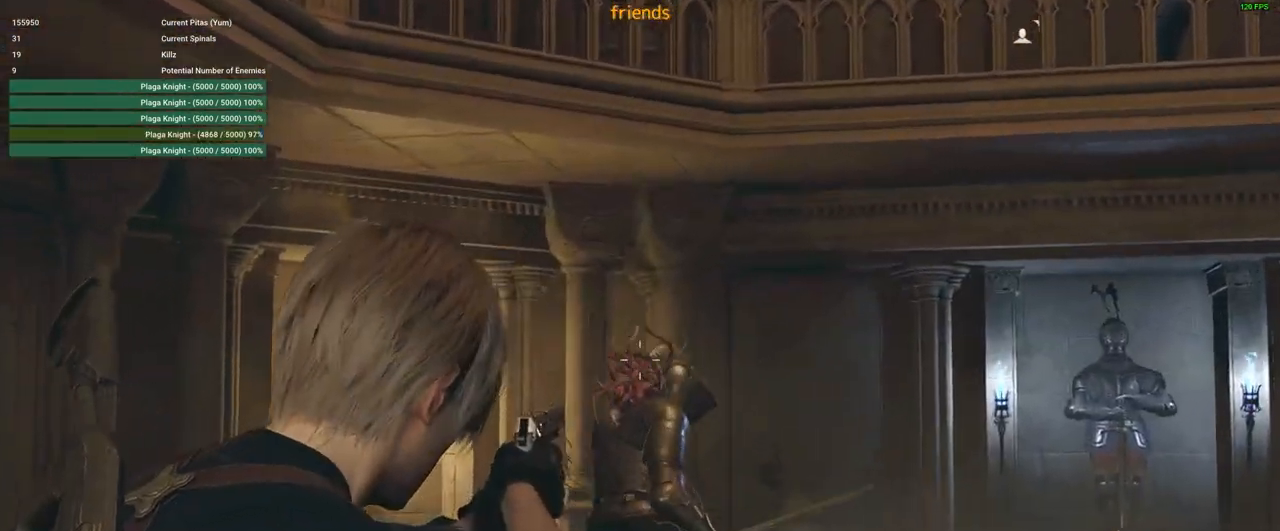
{"keys": ["a", "w"], "mouse": ["right"], "events": [[100, "mouse_left", "down"], [233, "mouse_left", "up"], [383, "w", "down"]]}
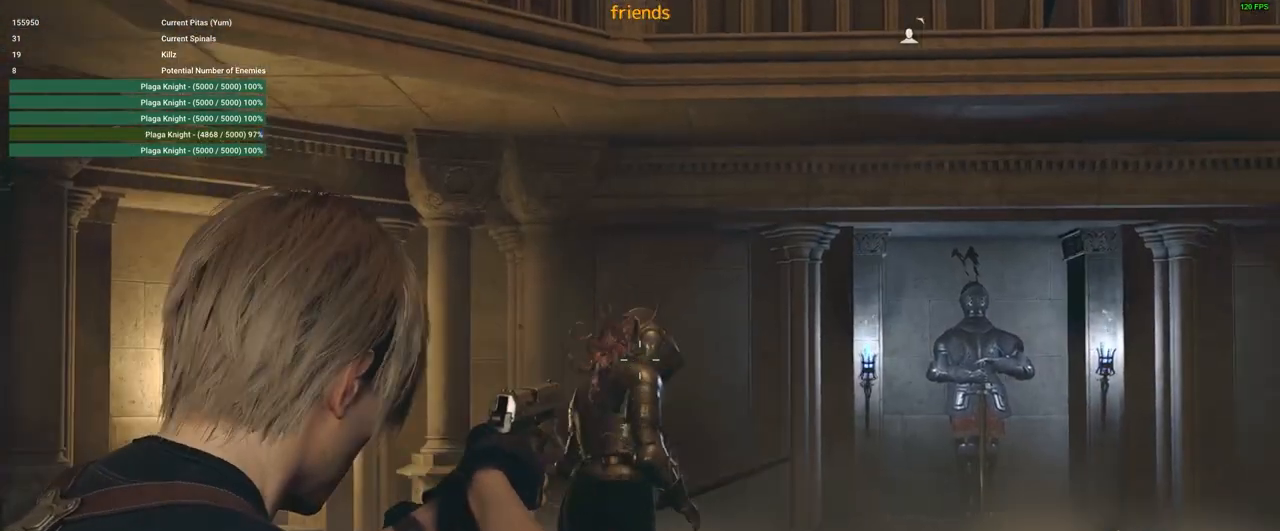
{"keys": ["w"], "mouse": ["left", "right"], "events": [[66, "a", "up"], [500, "mouse_left", "down"]]}
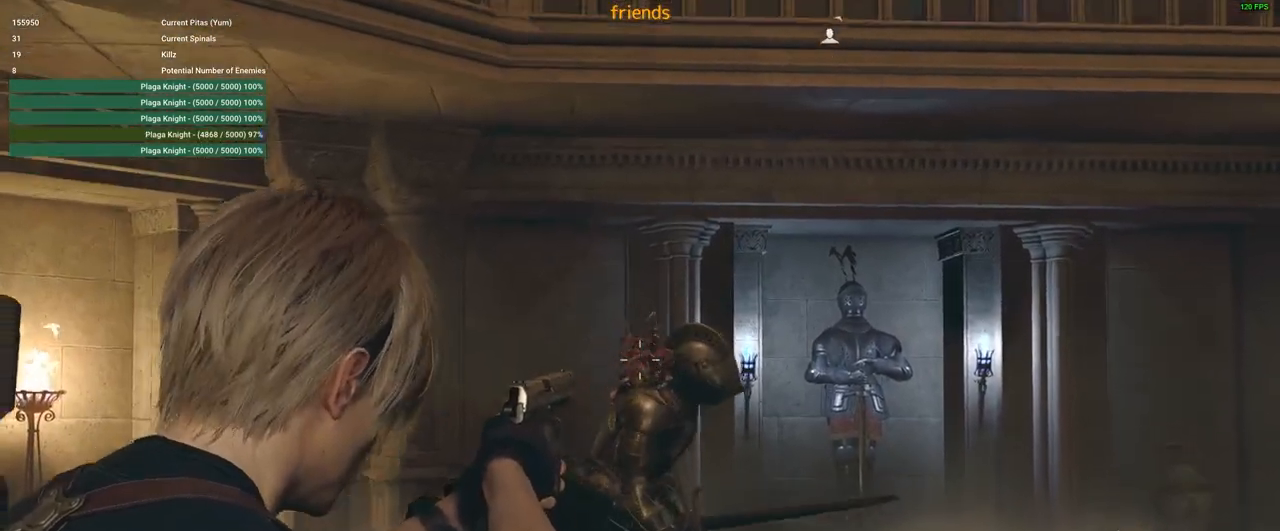
{"keys": ["w"], "mouse": ["right"], "events": [[133, "mouse_left", "up"]]}
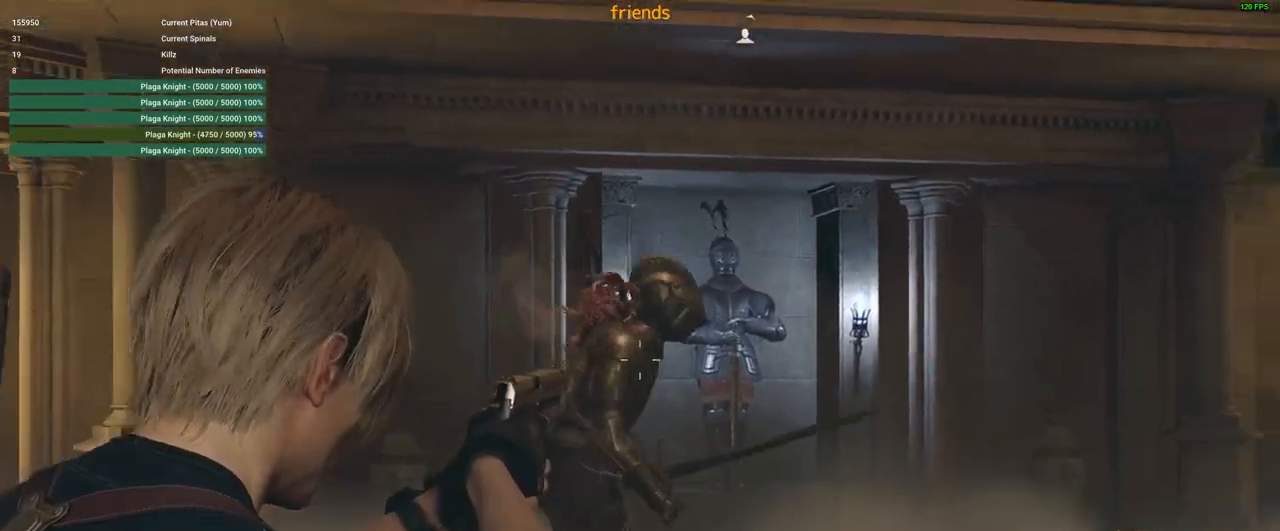
{"keys": [], "mouse": ["left", "right"], "events": [[150, "w", "up"], [383, "mouse_left", "down"]]}
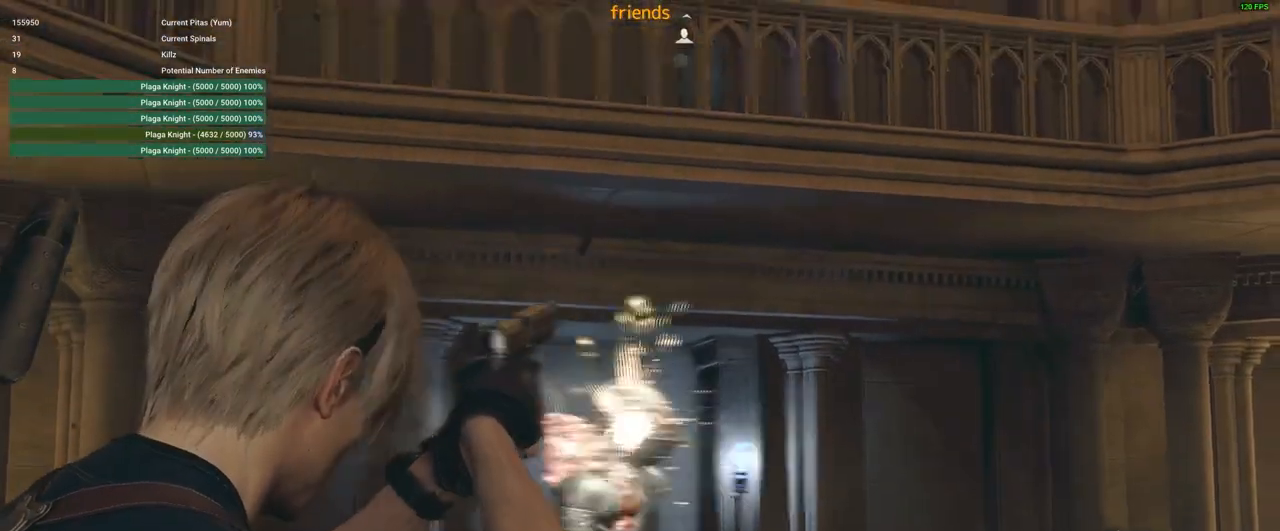
{"keys": [], "mouse": [], "events": [[33, "mouse_left", "up"], [250, "mouse_right", "up"]]}
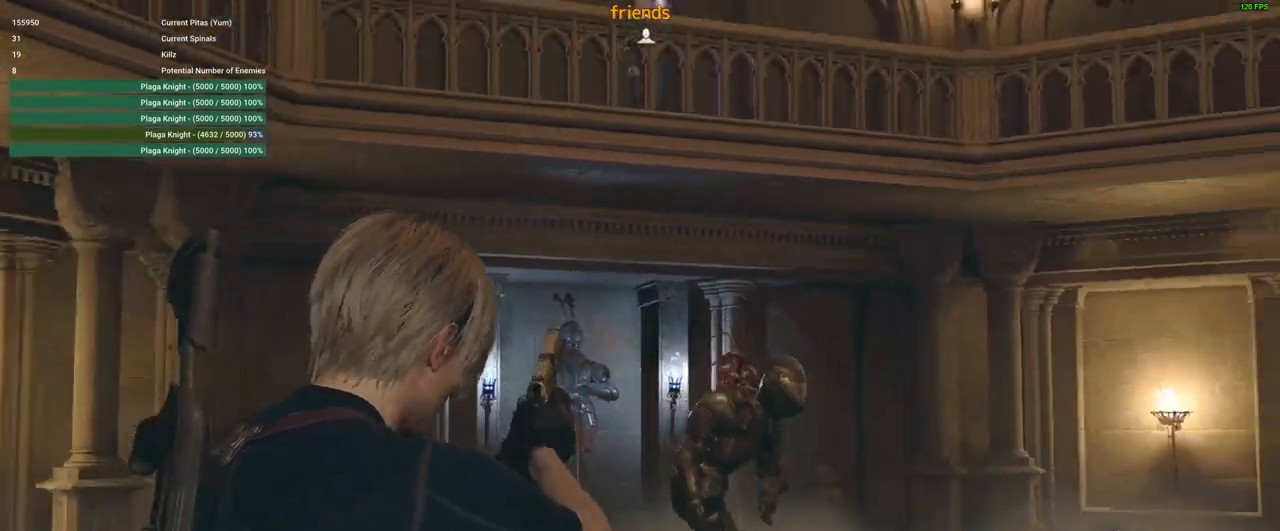
{"keys": ["w"], "mouse": [], "events": [[133, "w", "down"], [283, "a", "down"], [500, "a", "up"]]}
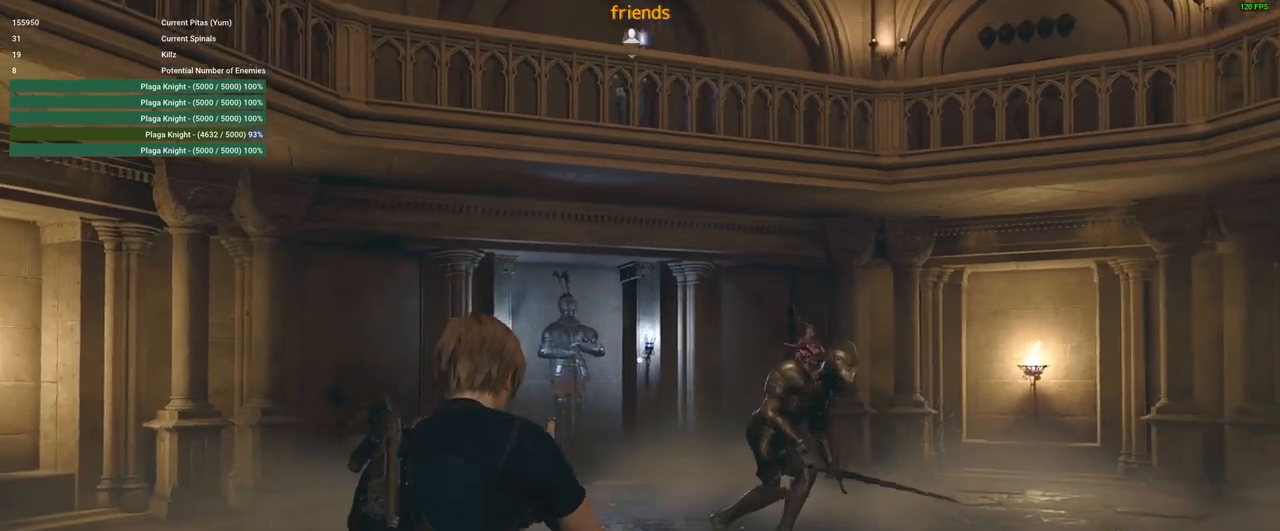
{"keys": [], "mouse": [], "events": [[200, "w", "up"]]}
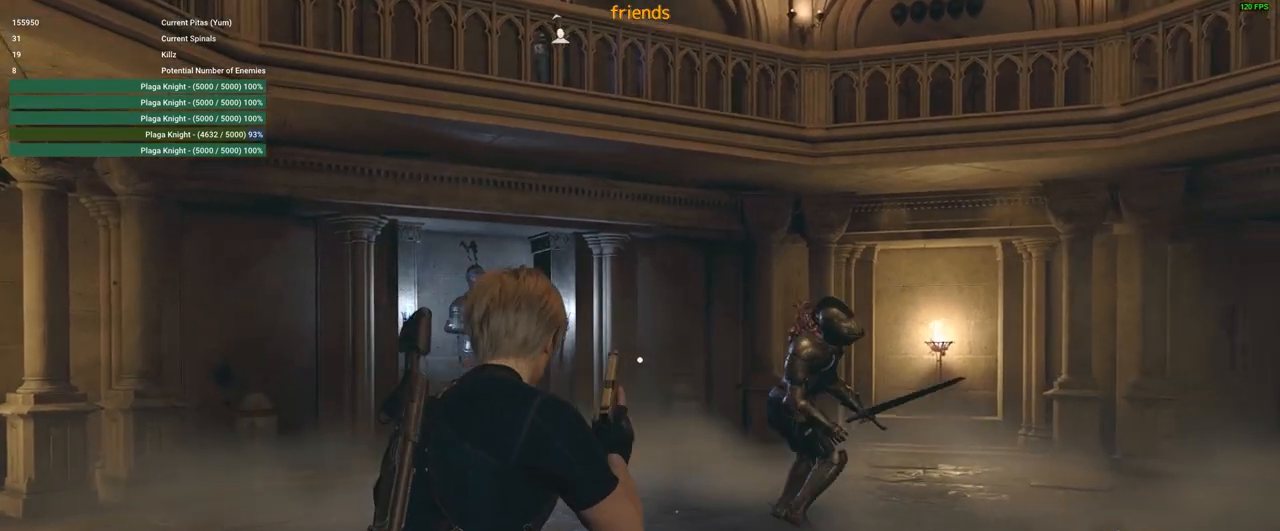
{"keys": ["a", "s"], "mouse": [], "events": [[116, "a", "down"], [350, "s", "down"]]}
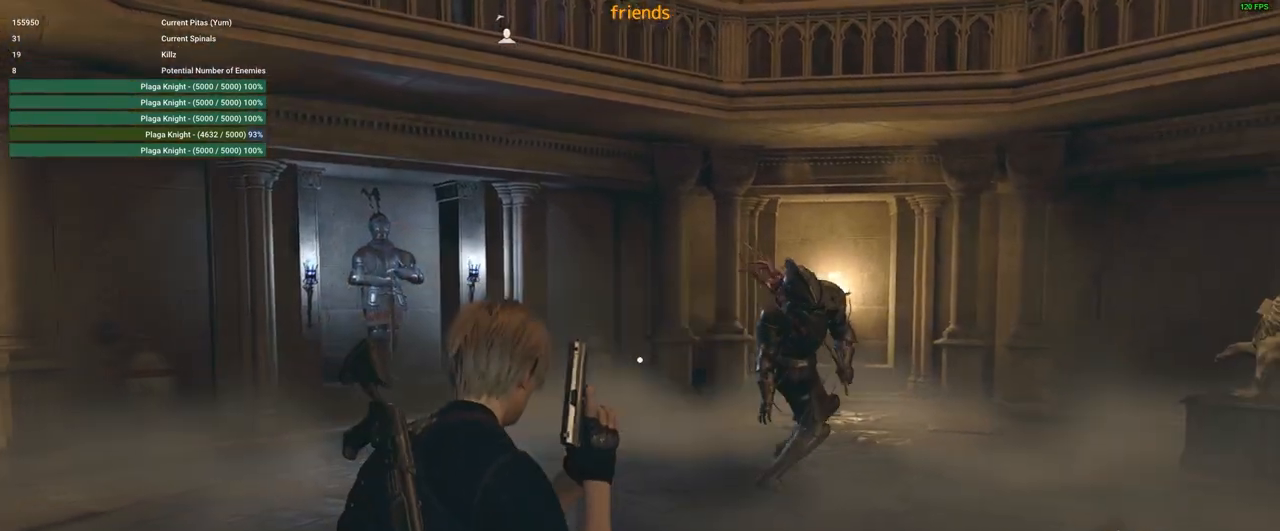
{"keys": ["a"], "mouse": [], "events": [[150, "s", "up"]]}
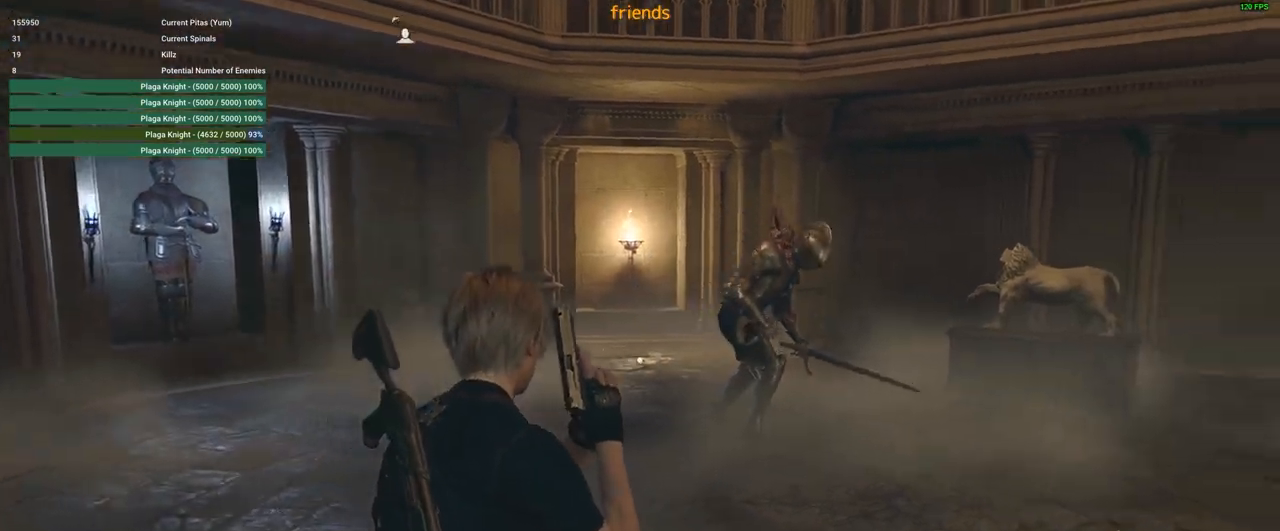
{"keys": ["a", "w"], "mouse": [], "events": [[483, "w", "down"]]}
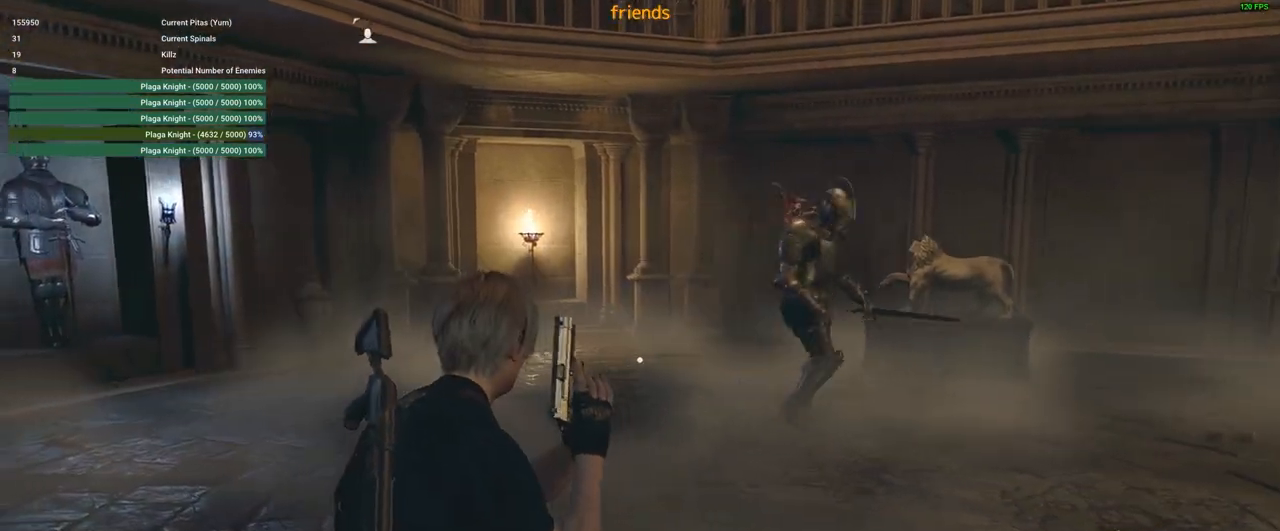
{"keys": ["a"], "mouse": [], "events": [[316, "4", "down"], [450, "4", "up"], [450, "w", "up"]]}
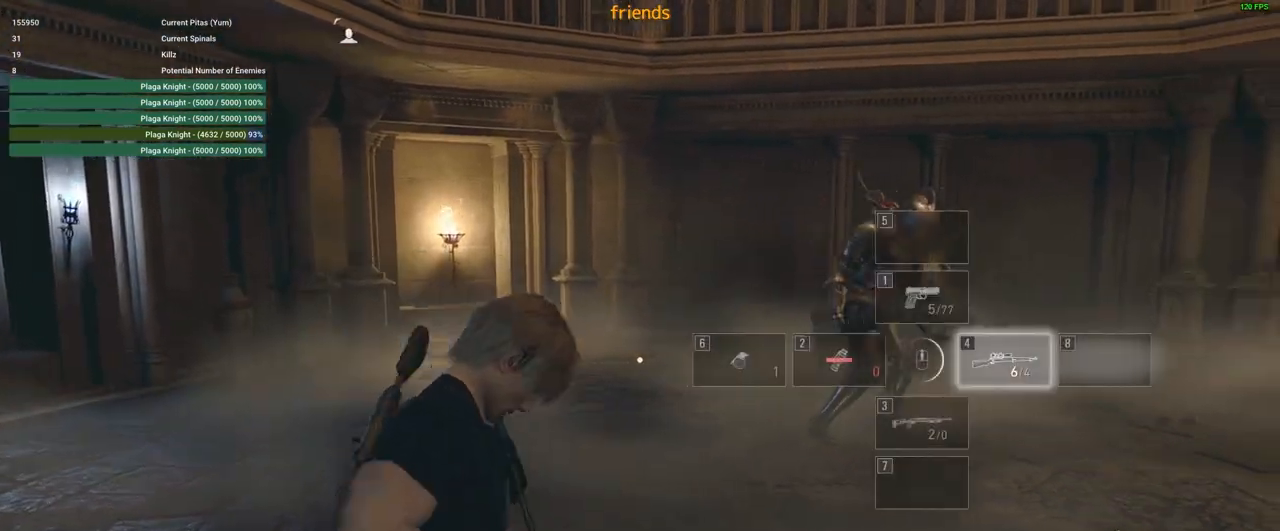
{"keys": ["a", "shift", "w"], "mouse": [], "events": [[233, "shift", "down"], [316, "w", "down"]]}
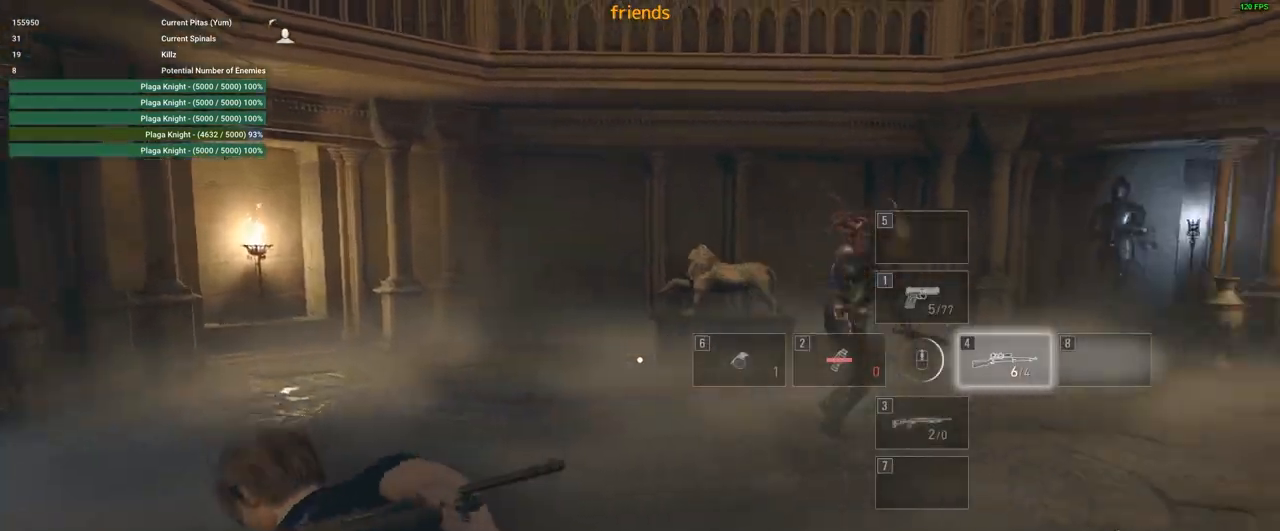
{"keys": ["a", "shift", "w"], "mouse": [], "events": []}
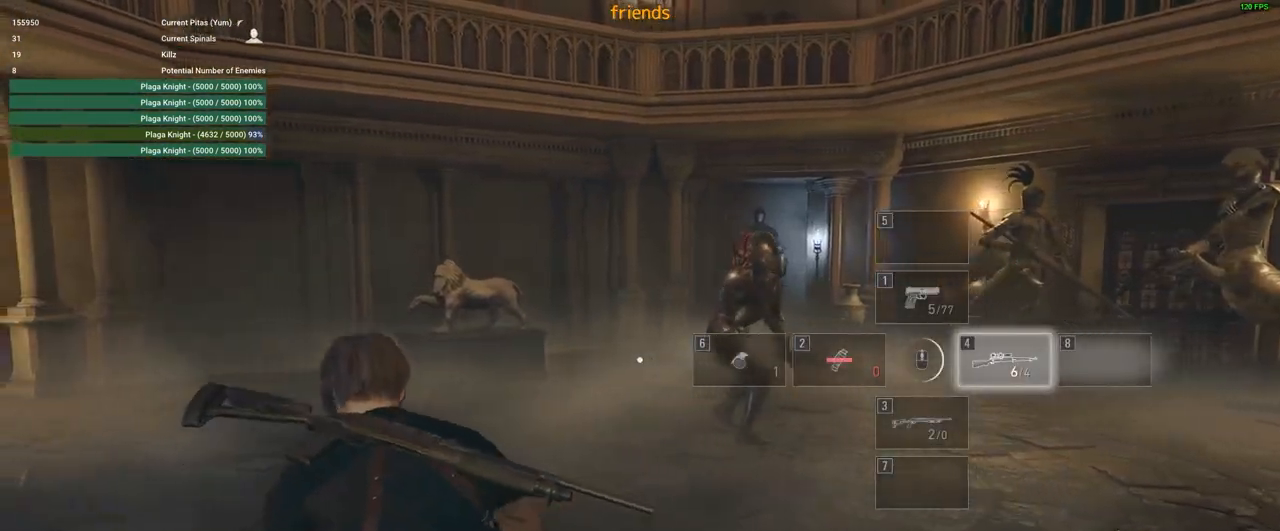
{"keys": ["shift", "w"], "mouse": [], "events": [[316, "a", "up"]]}
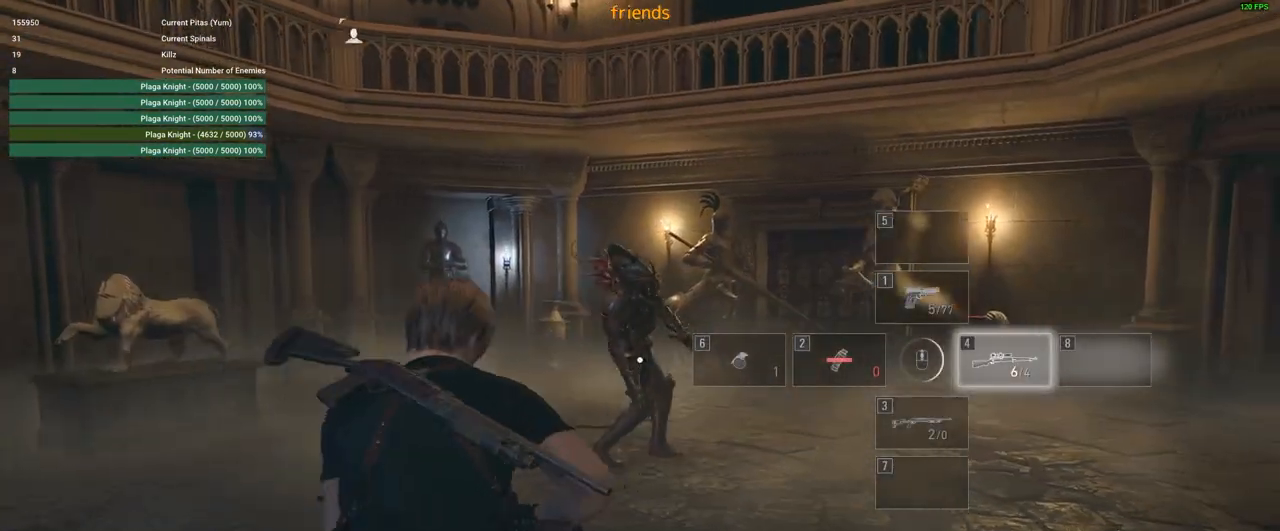
{"keys": ["a", "shift", "w"], "mouse": [], "events": [[133, "a", "down"]]}
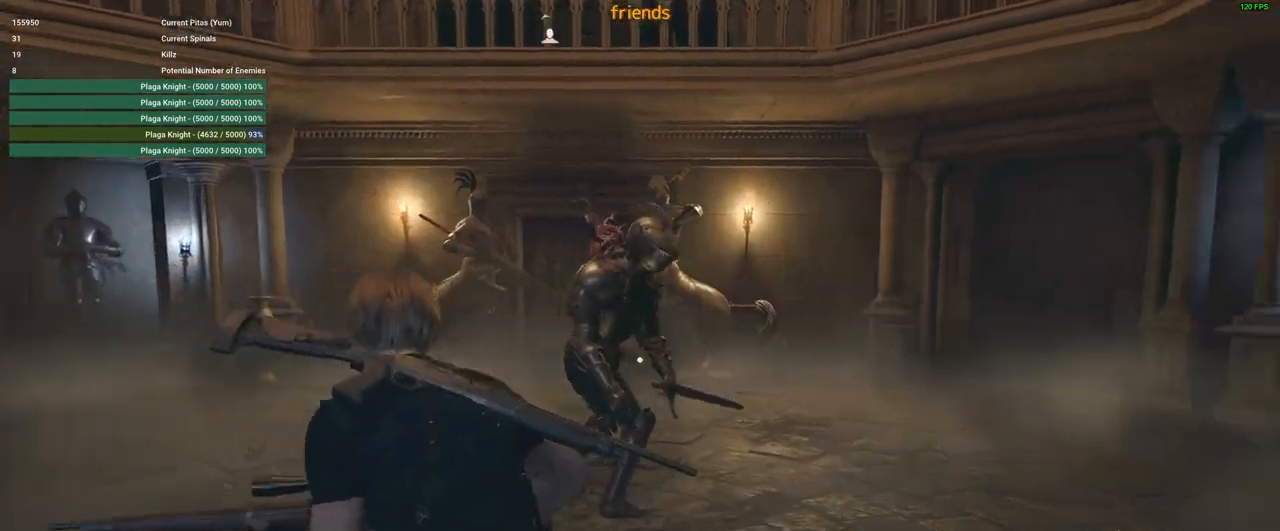
{"keys": ["a", "shift", "w"], "mouse": [], "events": []}
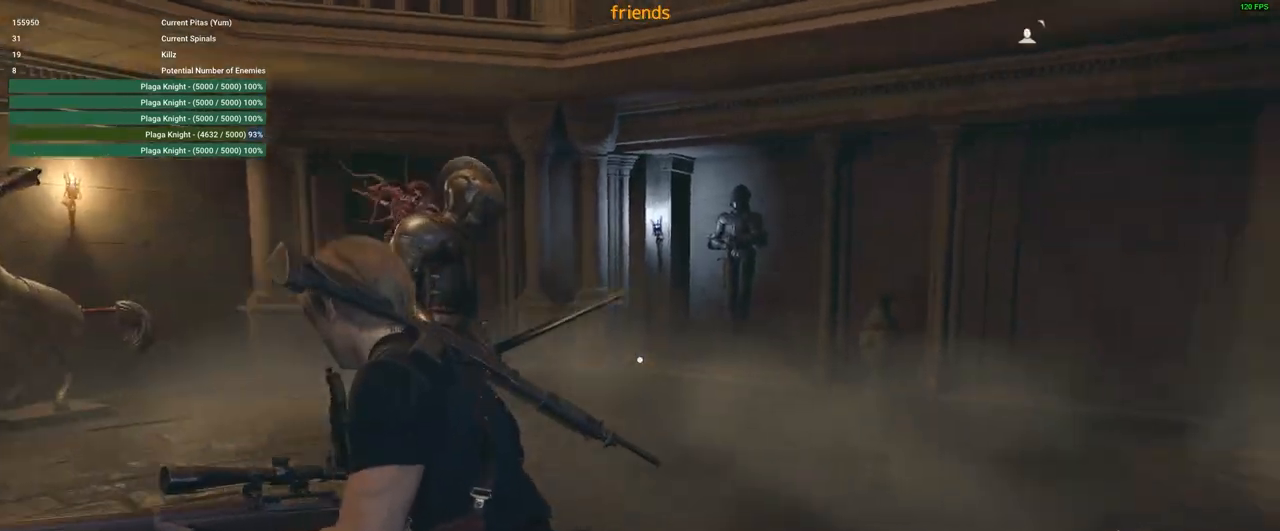
{"keys": ["a", "shift", "w"], "mouse": [], "events": [[33, "w", "up"], [400, "w", "down"]]}
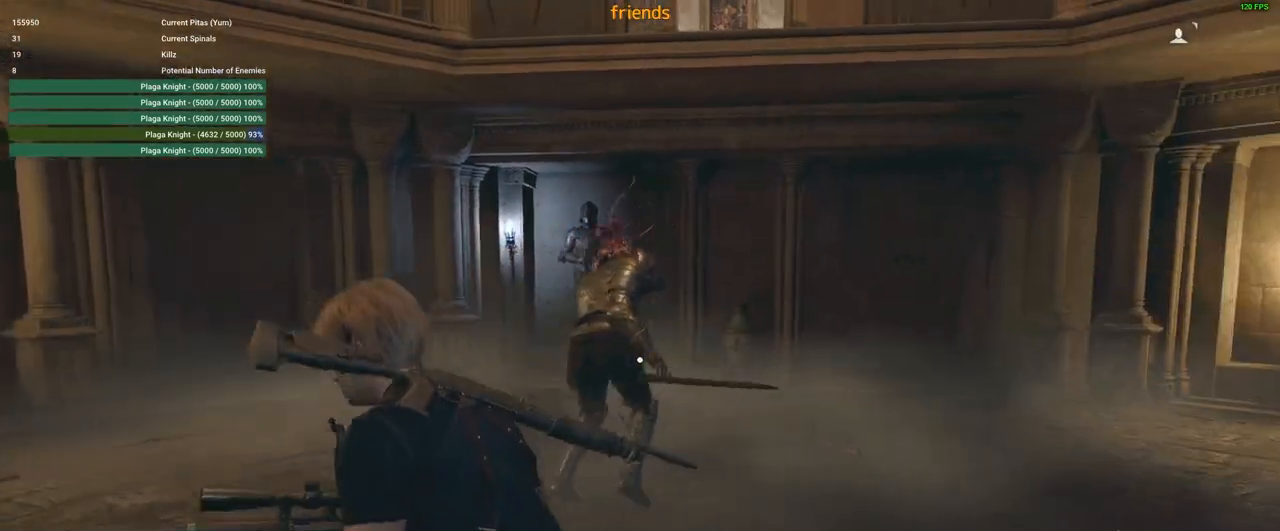
{"keys": ["a", "shift", "w"], "mouse": [], "events": [[283, "a", "up"], [466, "a", "down"]]}
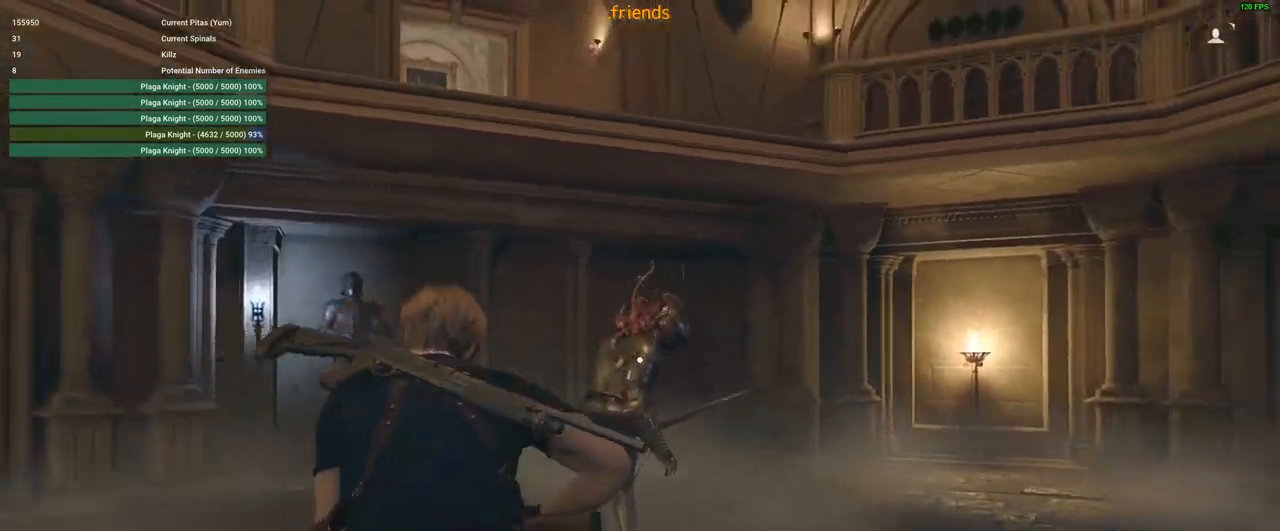
{"keys": ["a", "w"], "mouse": ["right"], "events": [[250, "mouse_right", "down"], [283, "shift", "up"]]}
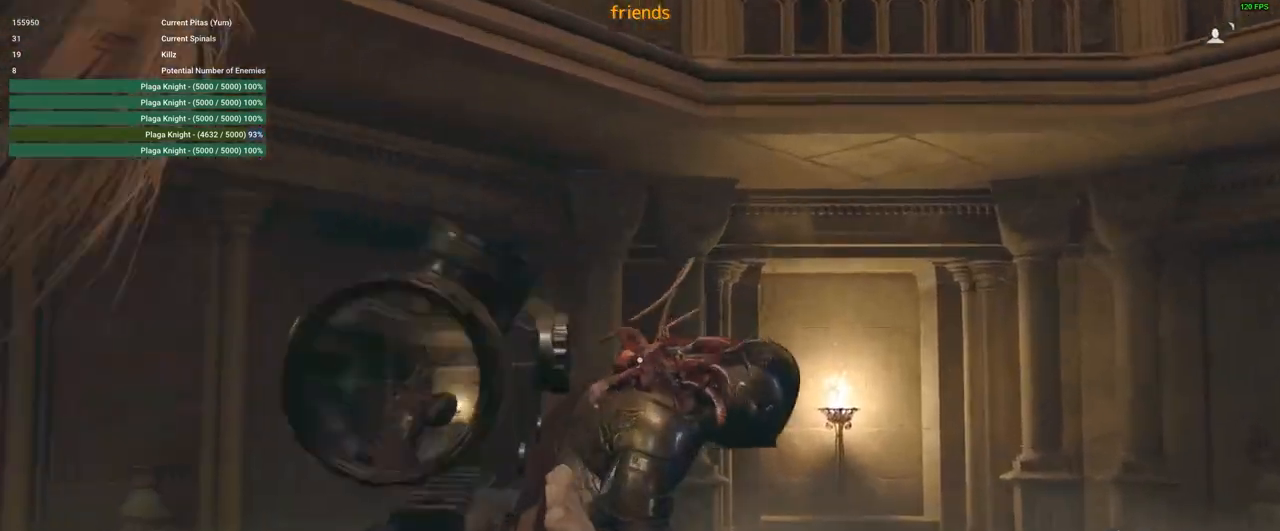
{"keys": ["a", "w"], "mouse": ["right"], "events": []}
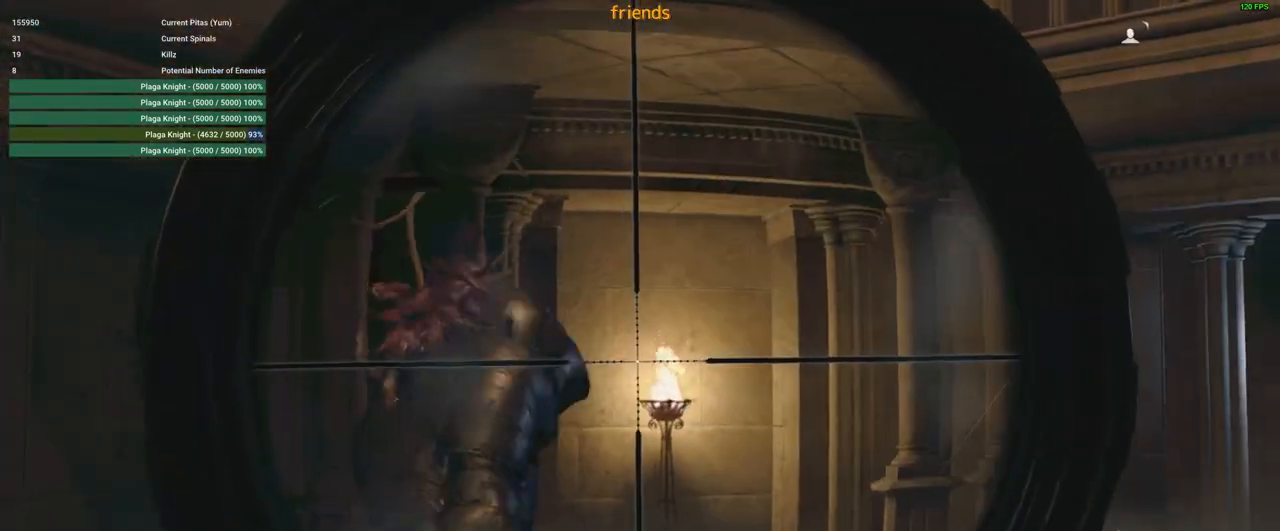
{"keys": ["a", "w"], "mouse": ["right"], "events": [[216, "mouse_left", "down"], [316, "mouse_left", "up"]]}
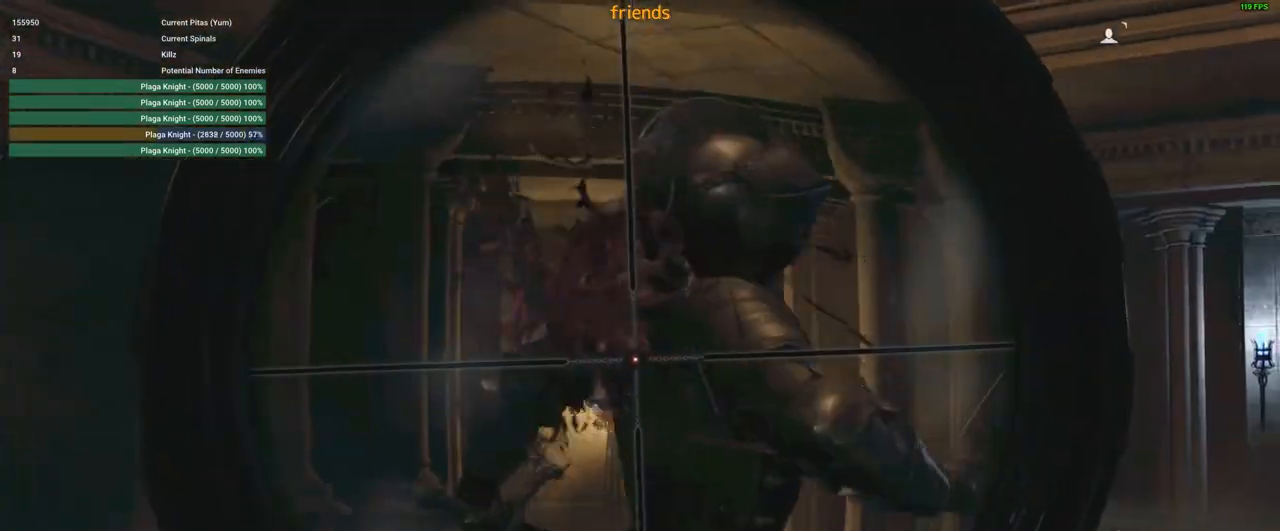
{"keys": [], "mouse": ["right"], "events": [[466, "a", "up"], [466, "w", "up"]]}
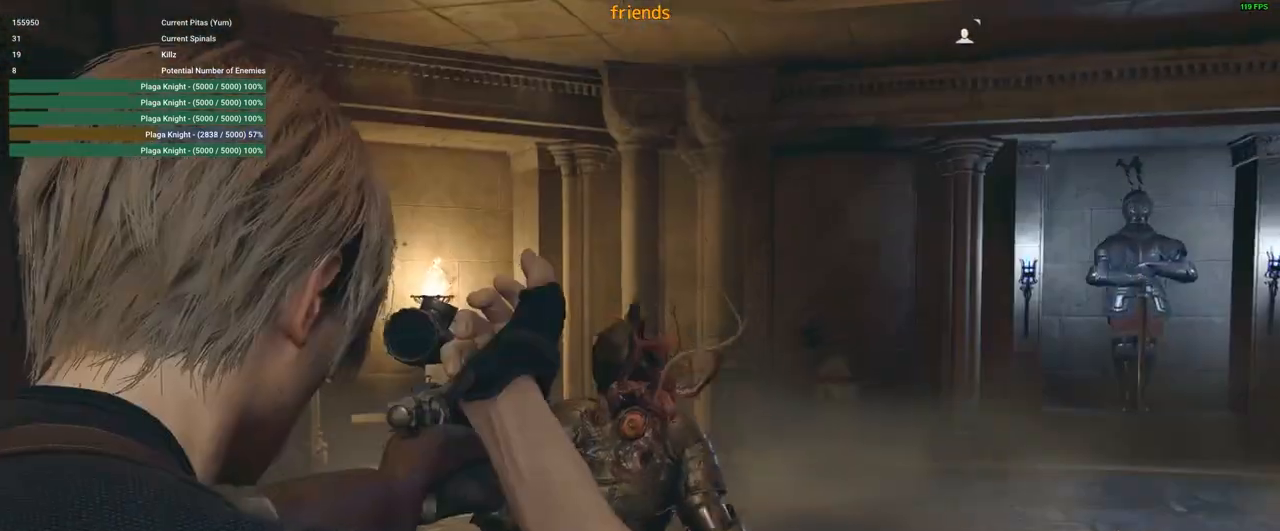
{"keys": ["w"], "mouse": [], "events": [[166, "w", "down"], [450, "mouse_right", "up"]]}
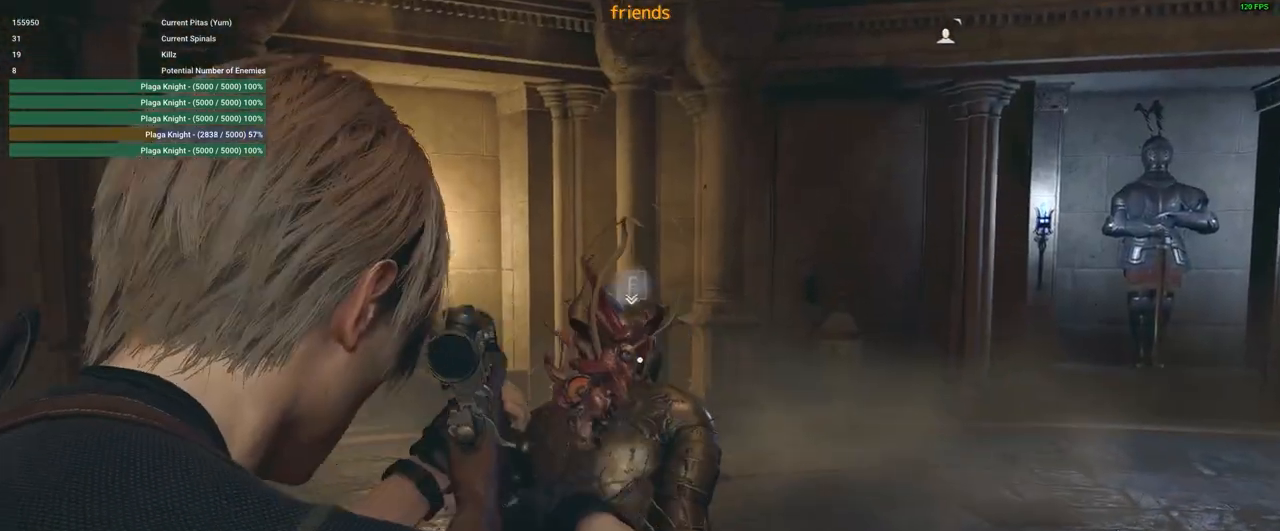
{"keys": ["w"], "mouse": [], "events": [[283, "f", "down"], [366, "f", "up"]]}